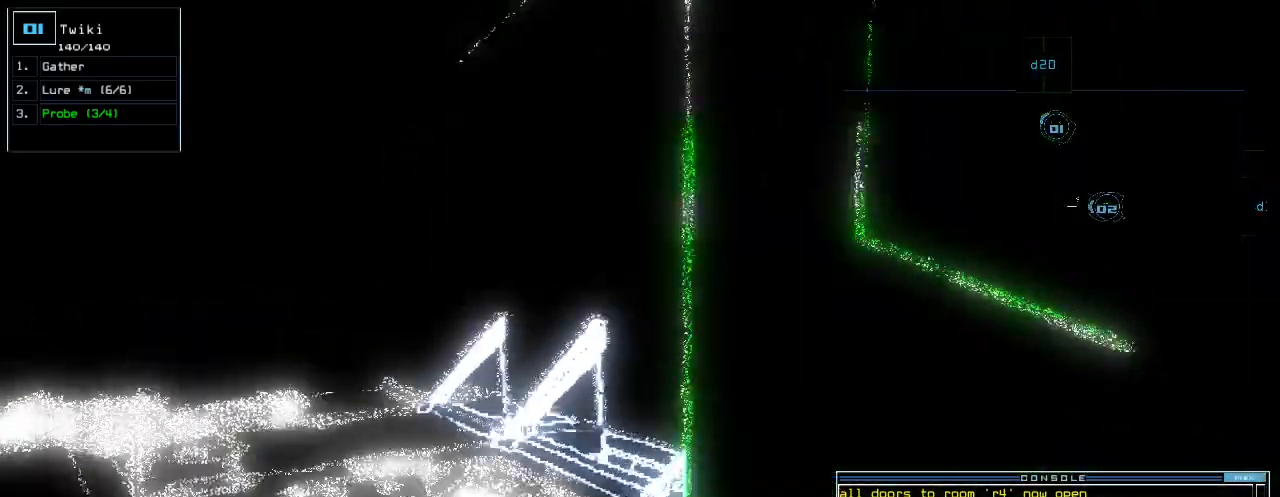
Gameplay with keyboard; each line is a JSON object with the keys held at the frame after it. "events" lists presses ("down") and releases ("up") of ".", "0", "1", "2", "3", "4", "5", "6", "7", "8", "9", "a", "b", "backspace", "c", "caps_lock", "comma", "ctrl_l", "ctrl_r", "d", "down", "e", "equals", "escape", "f", "g", "h", "i", "j", "k", "l", "left", "m", "minus", "n", "o", "p", "q", "quote", "r", "return", "right", "s", "semicolon", "shift_l", "shift_r", "space", "t", "tab", "tilde", "u", "up", "v", "w", "x", "y" and "z" between this image and that frame as [ms after this image, input, new state], when the widget could be followed in between. No other keys are recorded. Mouse input is not recorded.
{"keys": [], "events": [[300, "right", "up"], [300, "up", "up"], [360, "space", "down"], [440, "space", "up"]]}
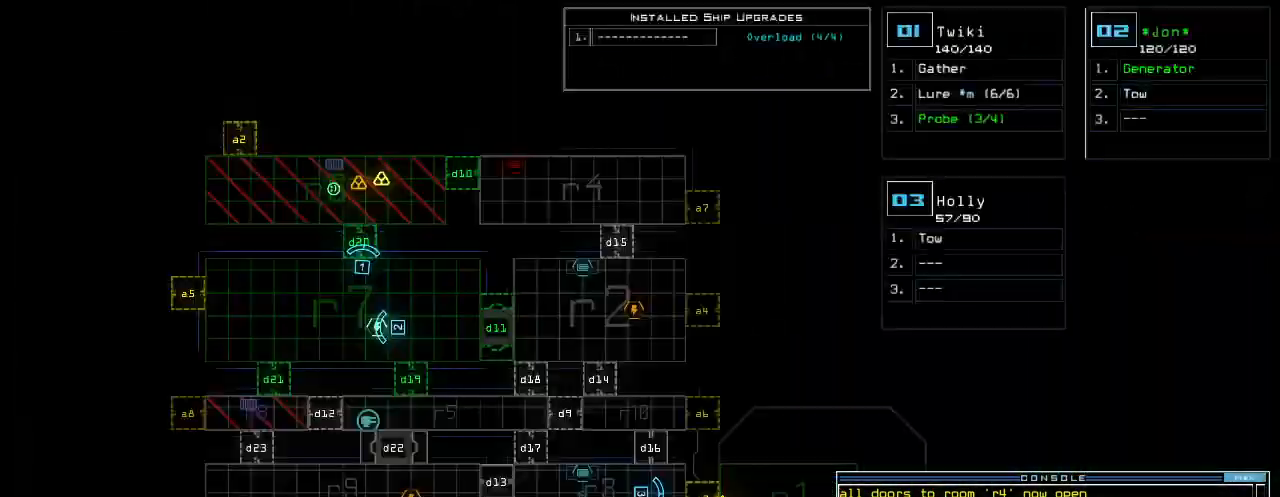
{"keys": [], "events": []}
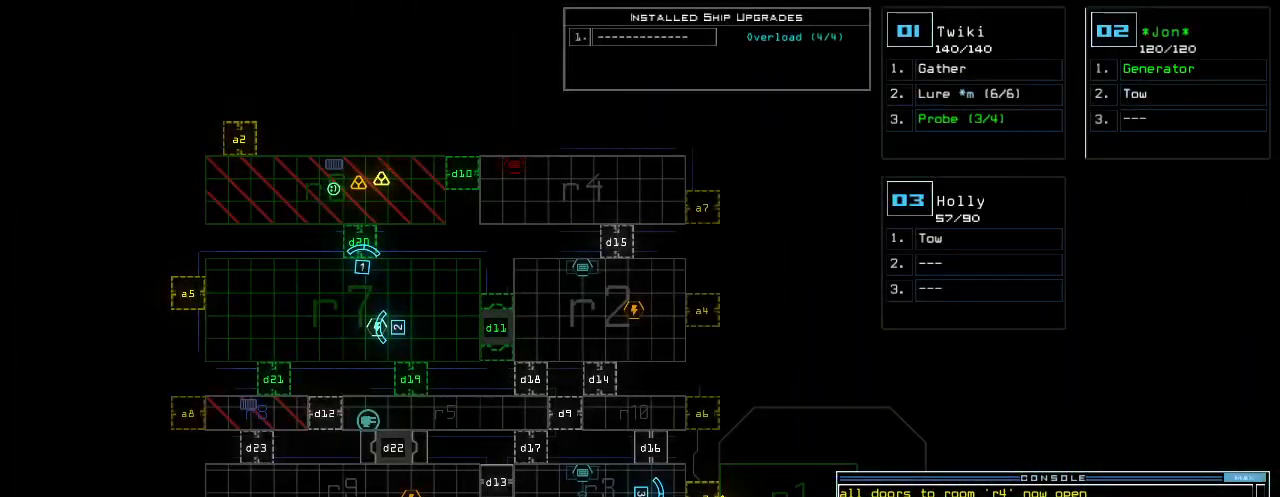
{"keys": ["space"], "events": [[500, "space", "down"]]}
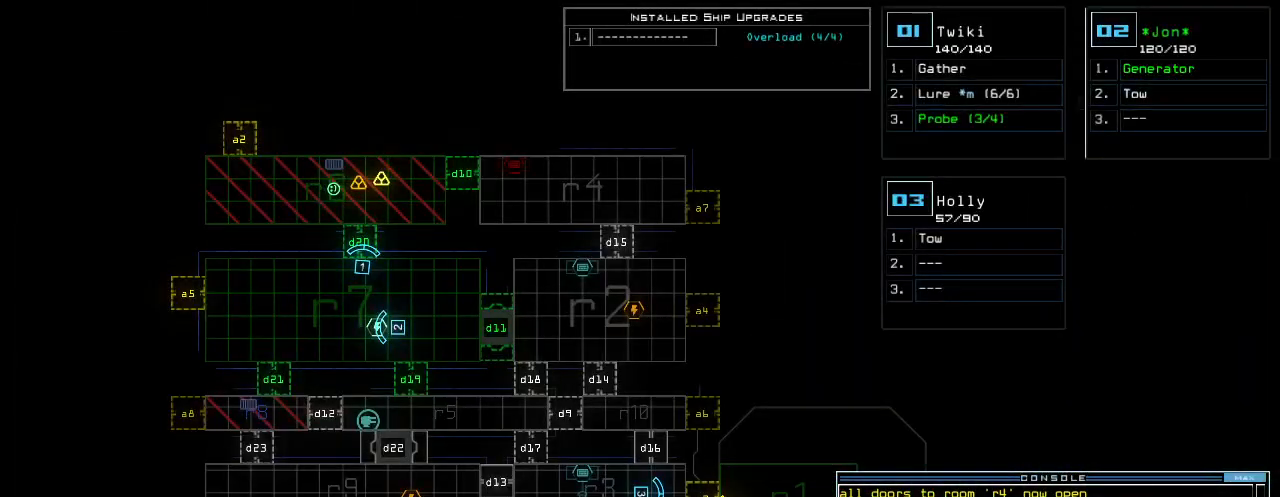
{"keys": [], "events": [[60, "space", "up"], [380, "d", "down"], [440, "d", "up"]]}
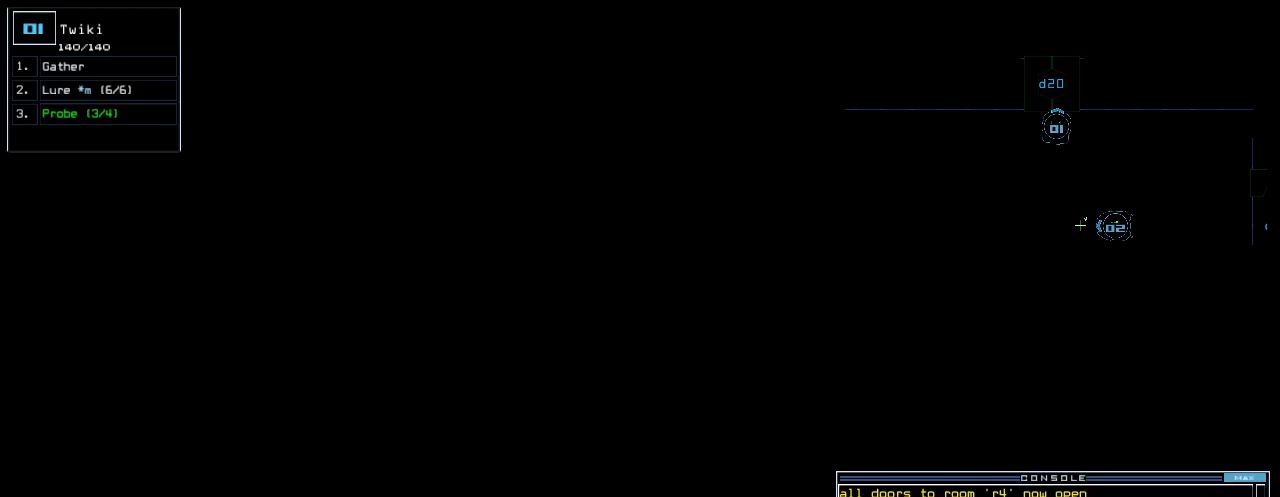
{"keys": []}
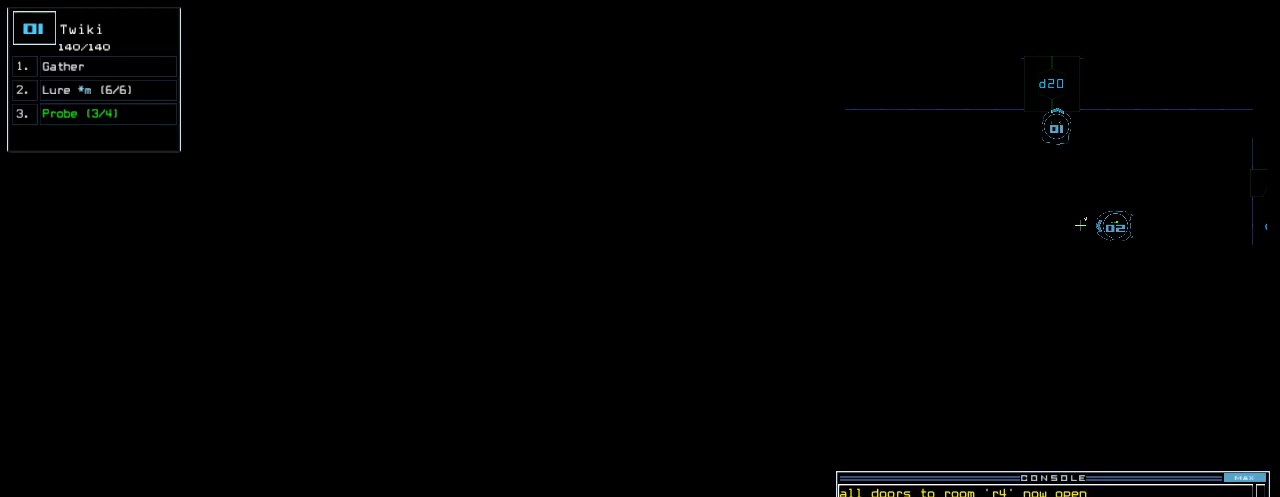
{"keys": [], "events": []}
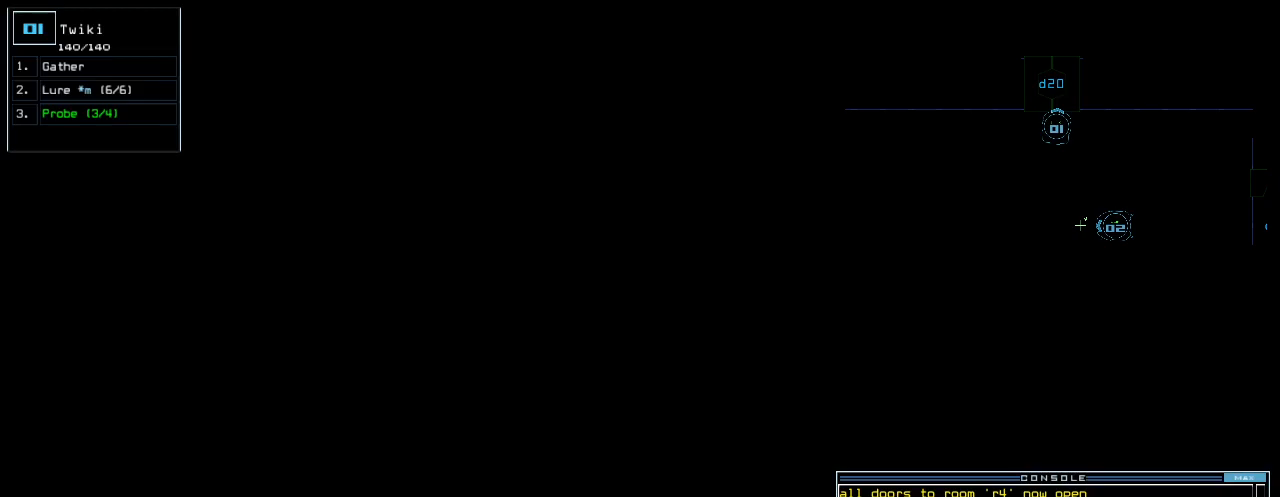
{"keys": [], "events": [[280, "escape", "down"], [380, "escape", "up"]]}
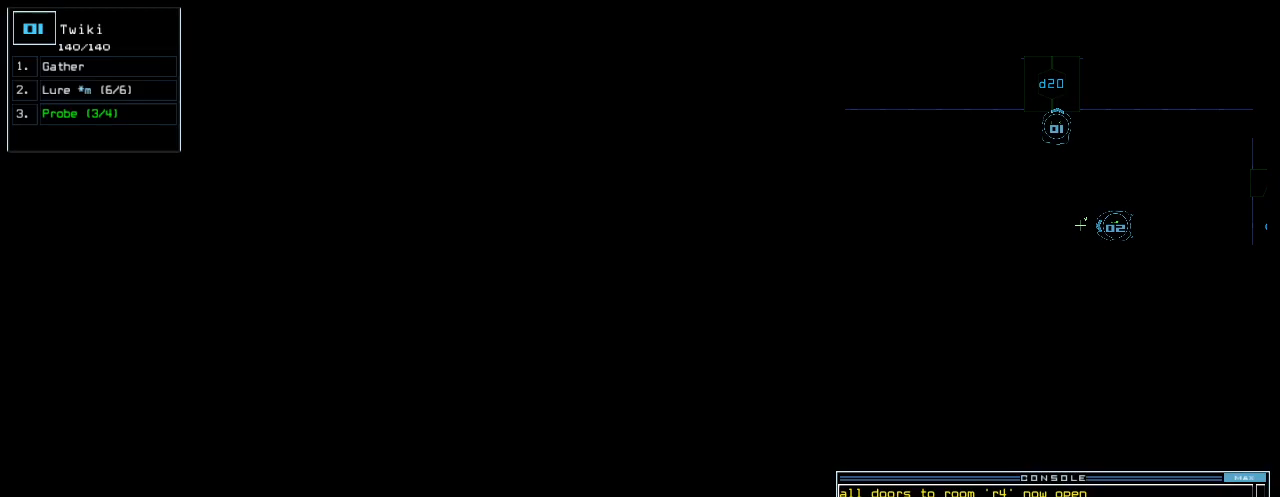
{"keys": ["down"], "events": [[220, "l", "down"], [280, "l", "up"], [460, "down", "down"]]}
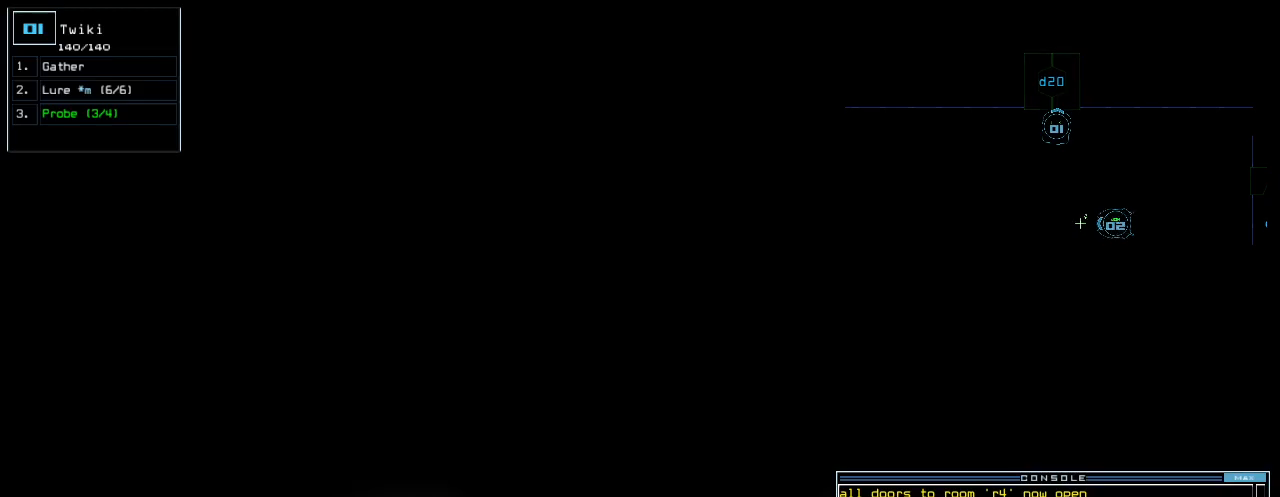
{"keys": ["down"], "events": []}
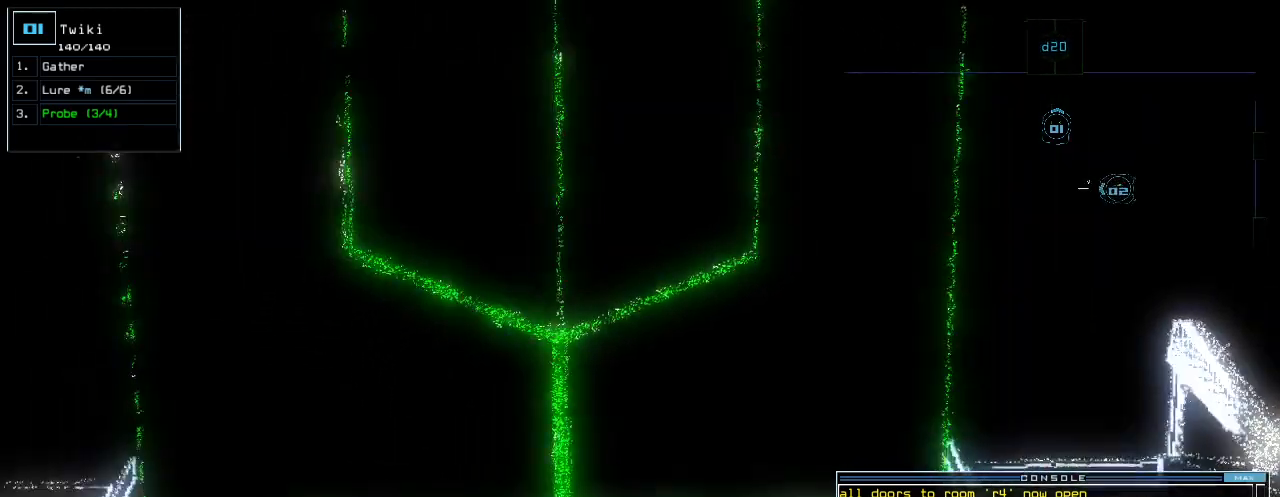
{"keys": ["up"], "events": [[140, "return", "down"], [180, "down", "up"], [200, "return", "up"], [360, "up", "down"]]}
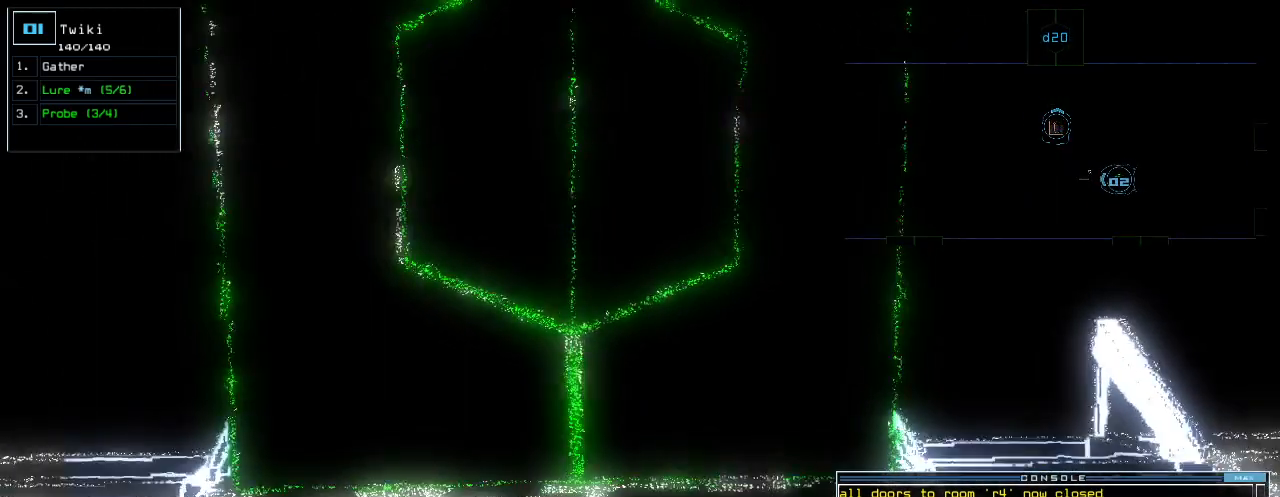
{"keys": [], "events": [[240, "d", "down"], [320, "d", "up"], [420, "2", "down"], [440, "up", "up"], [480, "2", "up"]]}
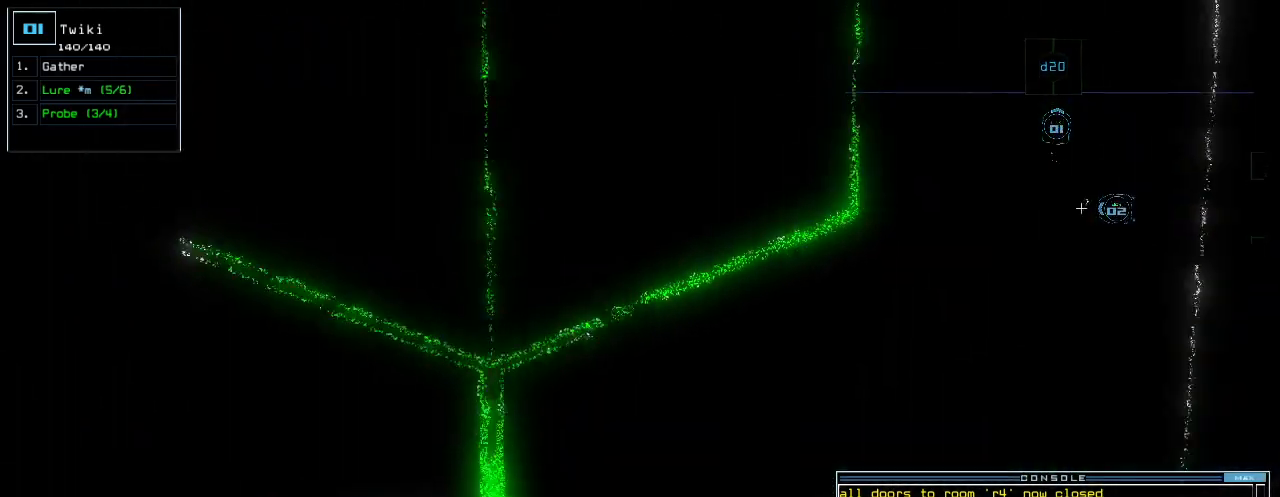
{"keys": ["up"], "events": [[400, "up", "down"]]}
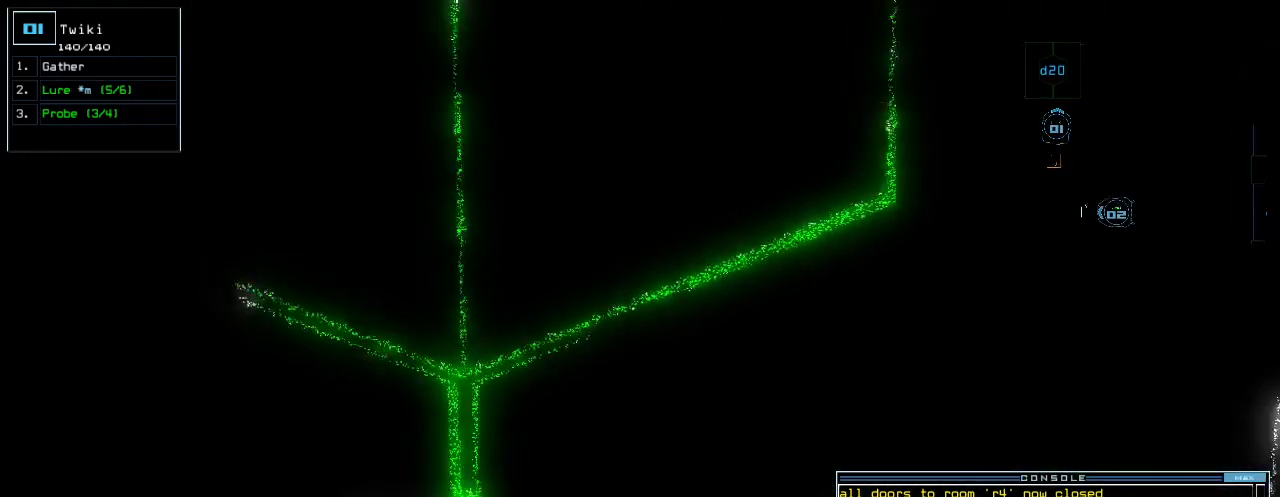
{"keys": [], "events": [[200, "space", "down"], [240, "space", "up"], [240, "up", "up"], [340, "space", "down"], [380, "space", "up"]]}
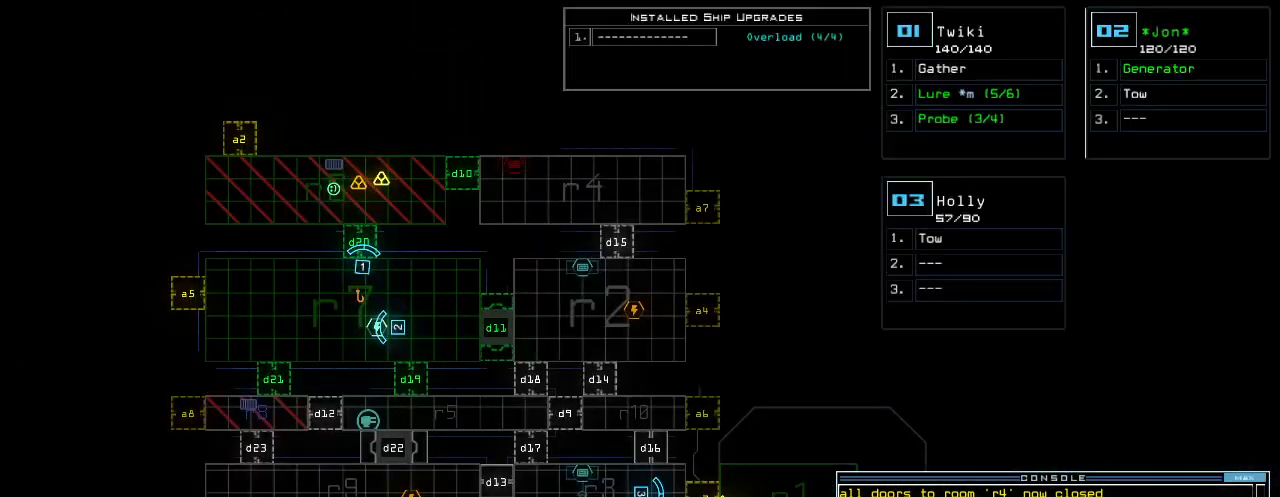
{"keys": [], "events": []}
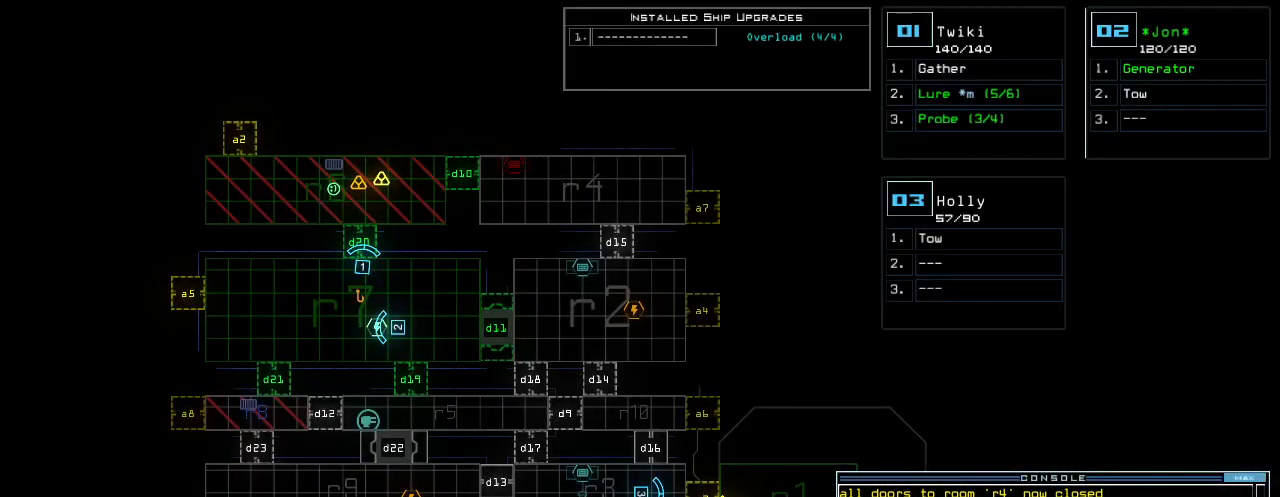
{"keys": [], "events": [[280, "space", "down"], [360, "space", "up"]]}
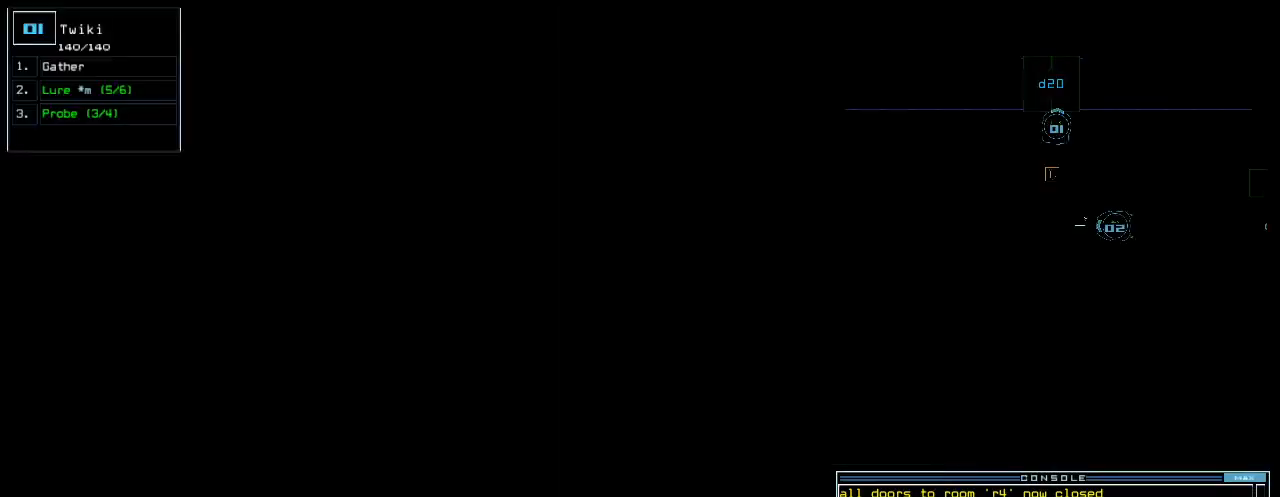
{"keys": [], "events": []}
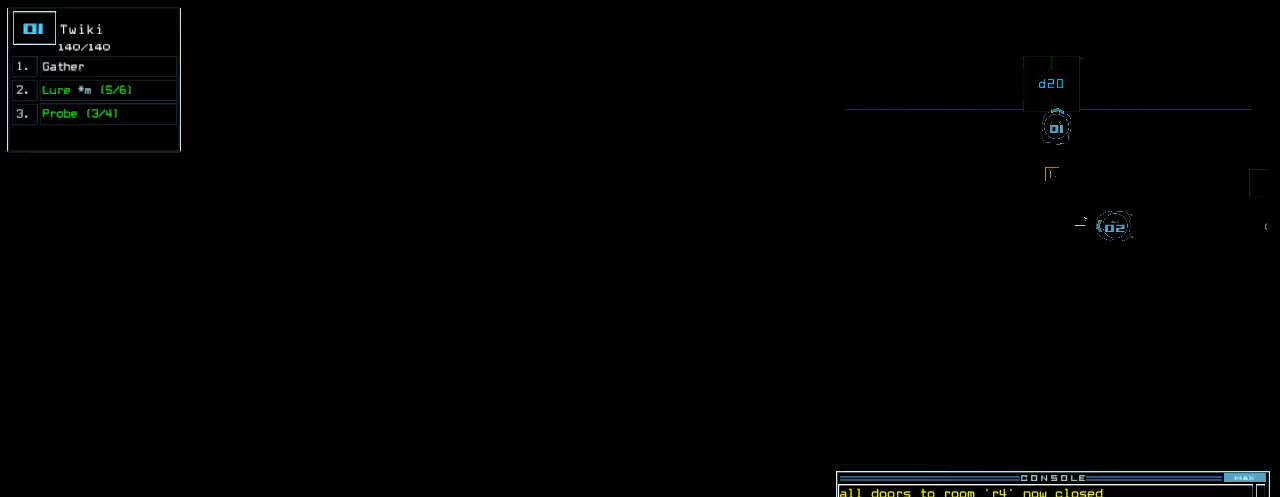
{"keys": [], "events": []}
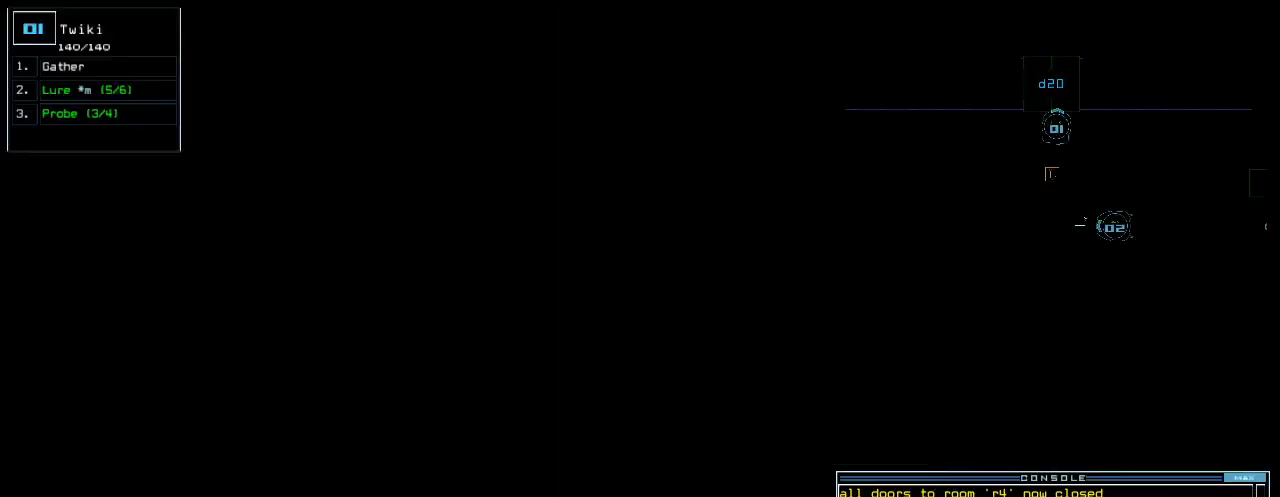
{"keys": [], "events": []}
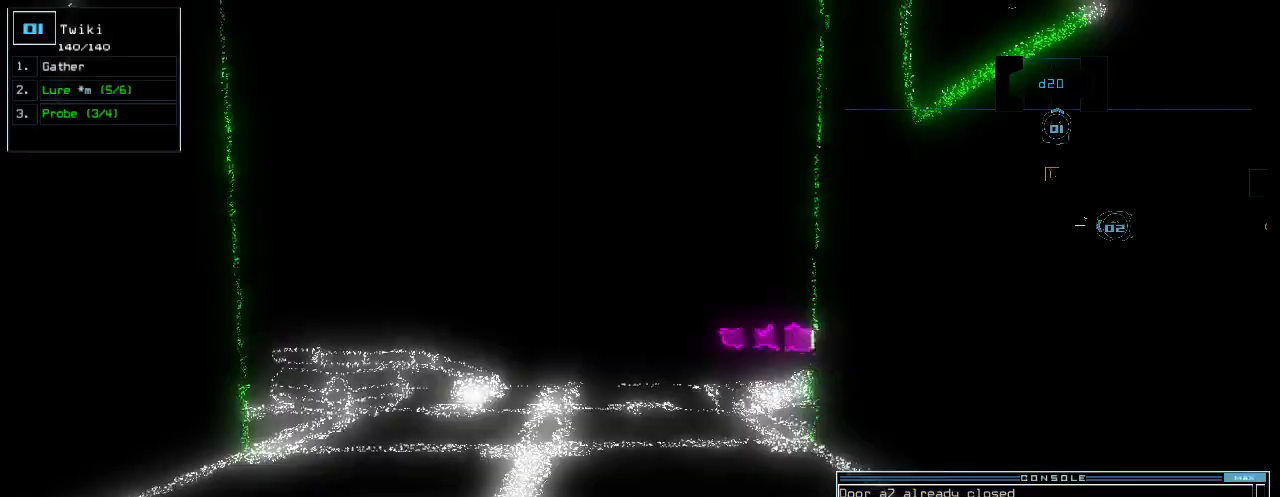
{"keys": ["up"], "events": [[20, "up", "down"], [100, "left", "down"], [220, "left", "up"], [380, "right", "down"], [480, "right", "up"]]}